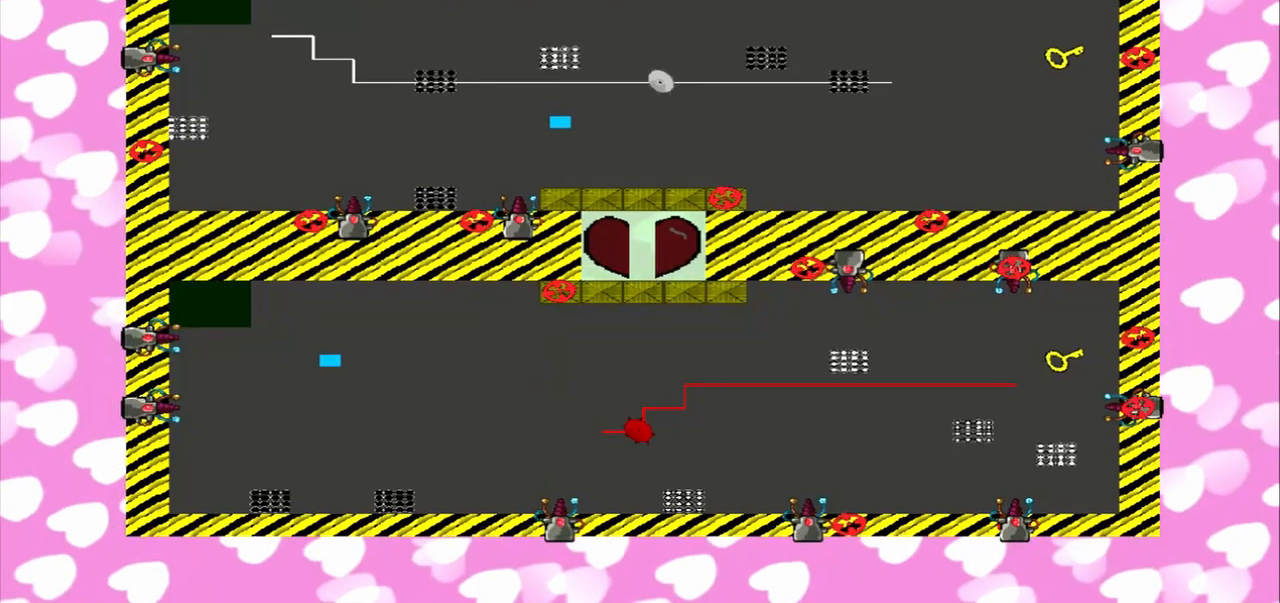
Gameplay with a controller (PlayStation layout); each line is a JSON object with the inputs held at the frame after it. "events" lists button and stick changes between this image and that frame as [ms after this image, input, new state], when the widget could be followed in between. Not read: L3 R3.
{"buttons": [], "left_stick": "up", "right_stick": "right", "events": []}
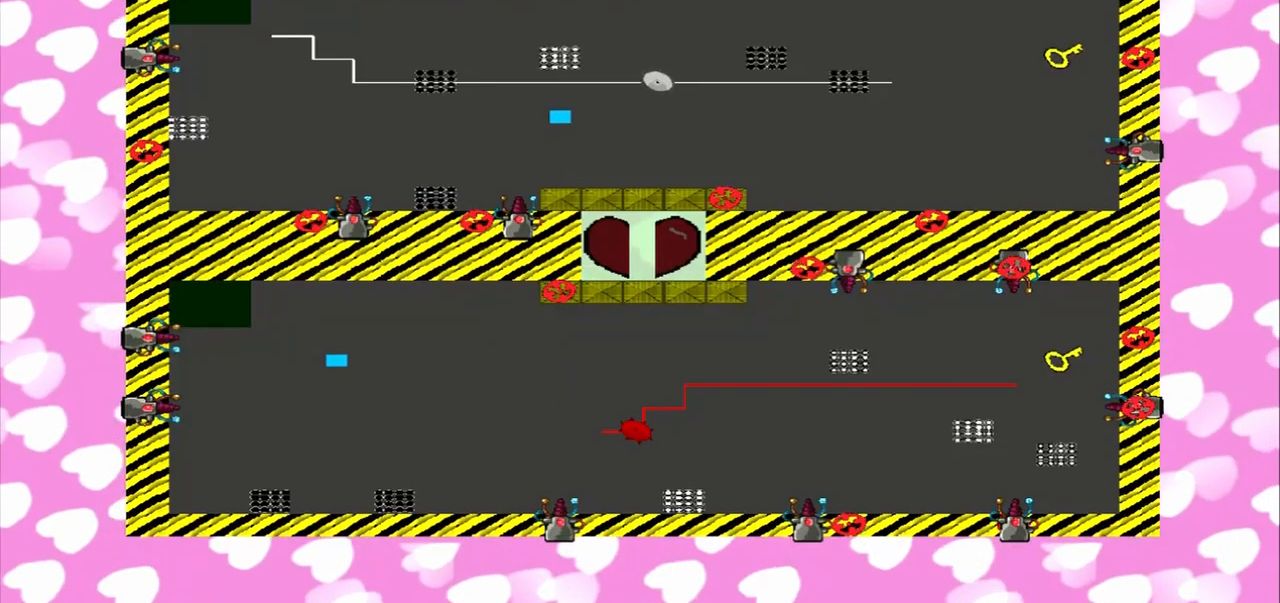
{"buttons": [], "left_stick": "up", "right_stick": "right", "events": []}
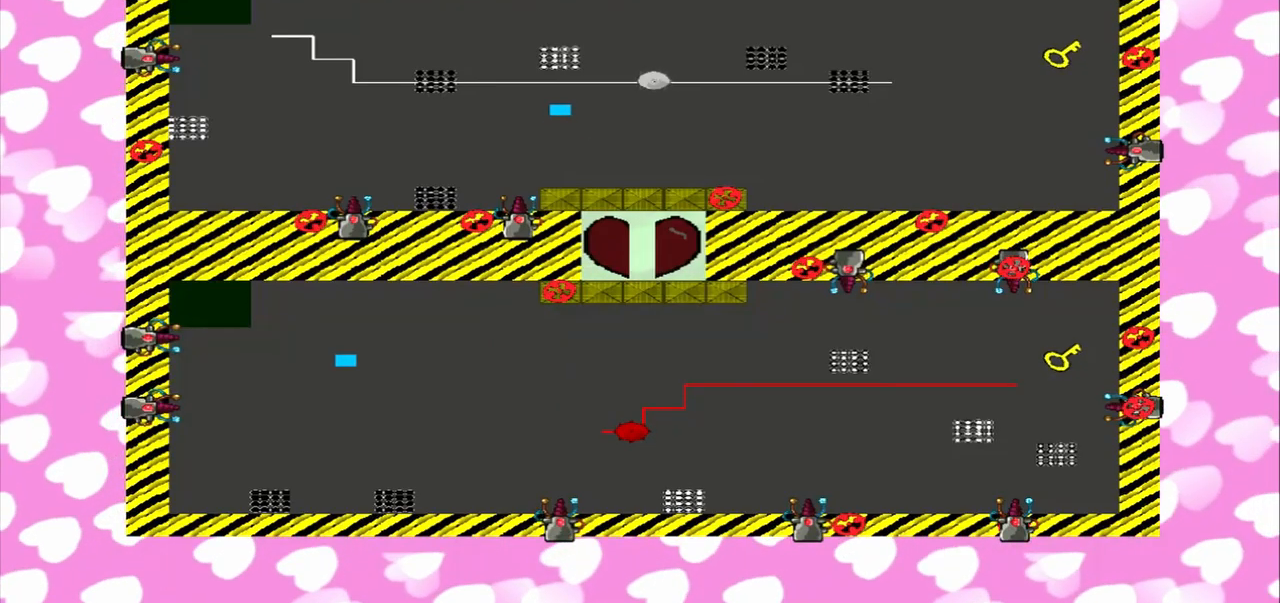
{"buttons": [], "left_stick": "up-right", "right_stick": "right", "events": [[417, "left_stick", "up-right"]]}
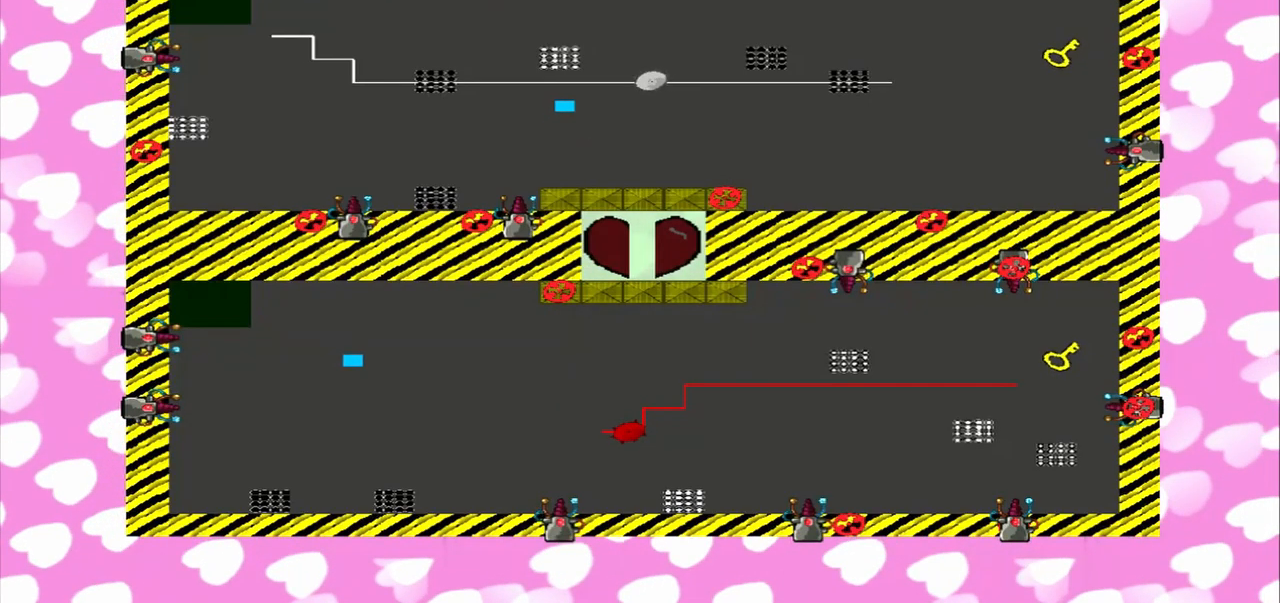
{"buttons": [], "left_stick": "up-right", "right_stick": "right", "events": []}
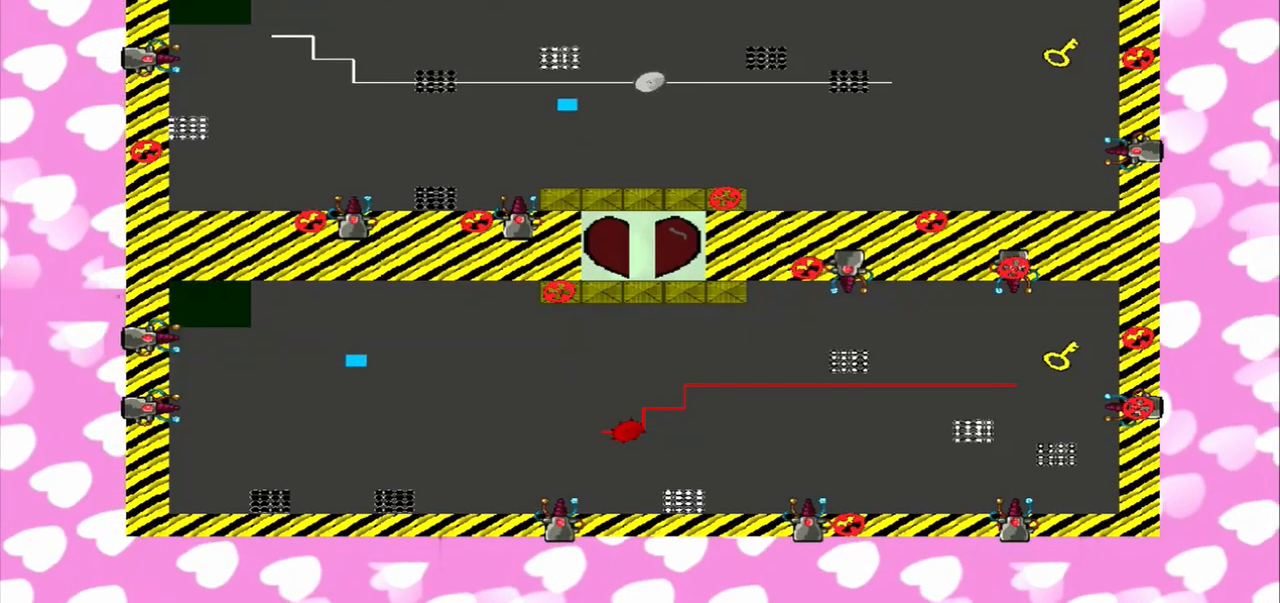
{"buttons": [], "left_stick": "right", "right_stick": "right", "events": [[250, "left_stick", "right"]]}
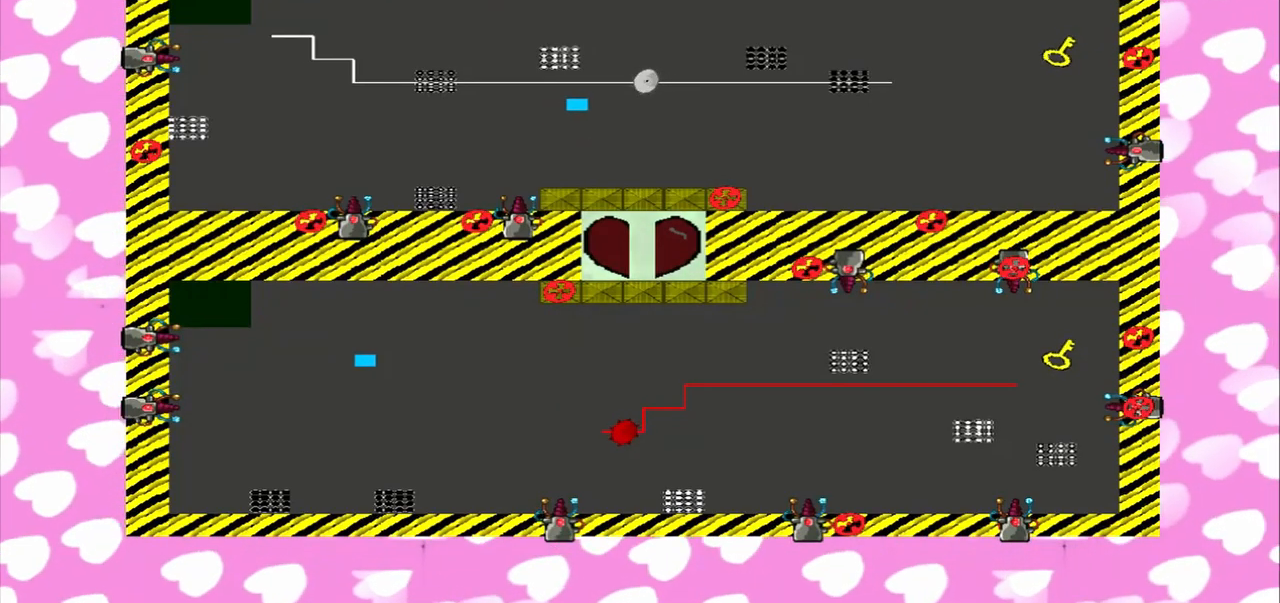
{"buttons": [], "left_stick": "right", "right_stick": "right", "events": []}
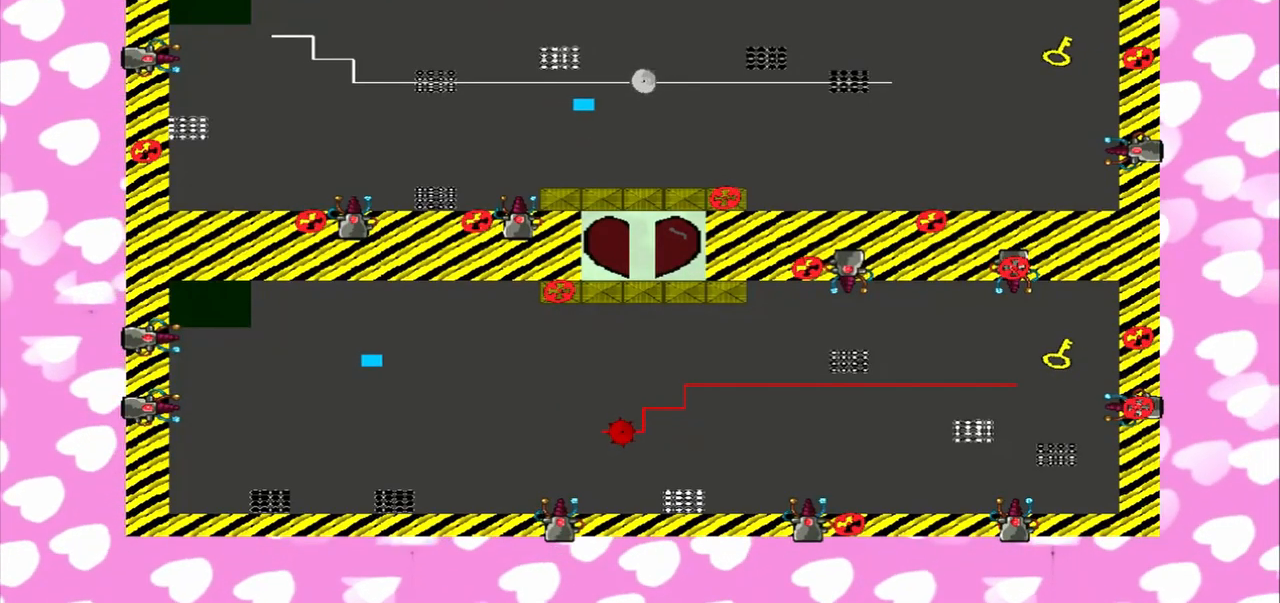
{"buttons": [], "left_stick": "right", "right_stick": "right", "events": []}
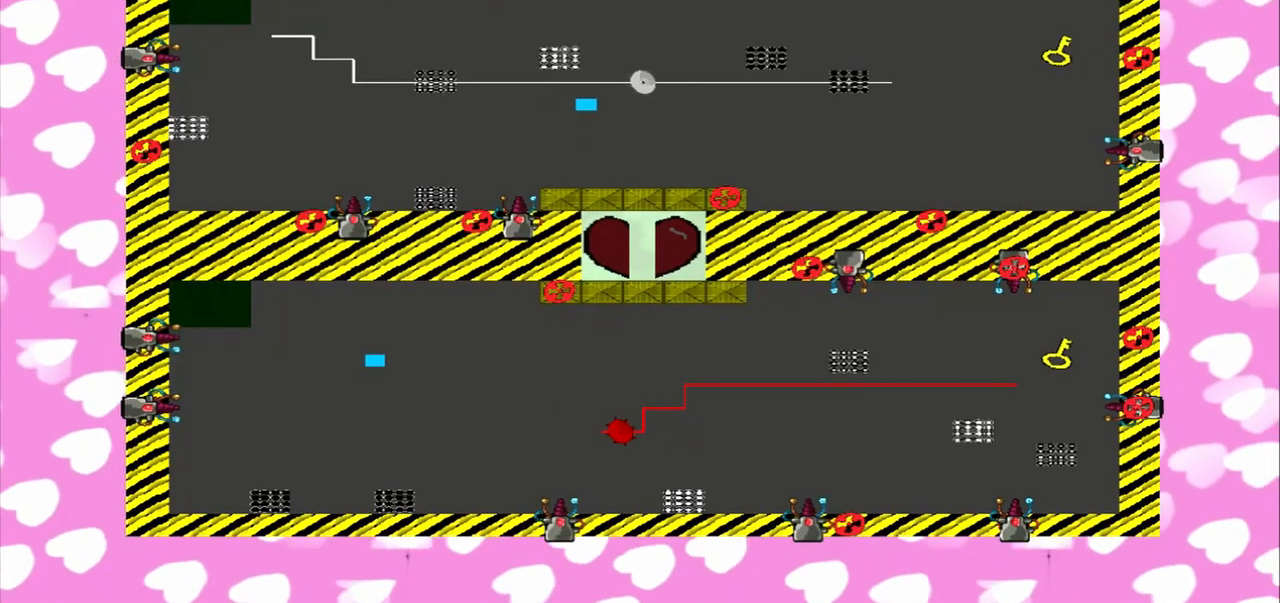
{"buttons": [], "left_stick": "right", "right_stick": "right", "events": []}
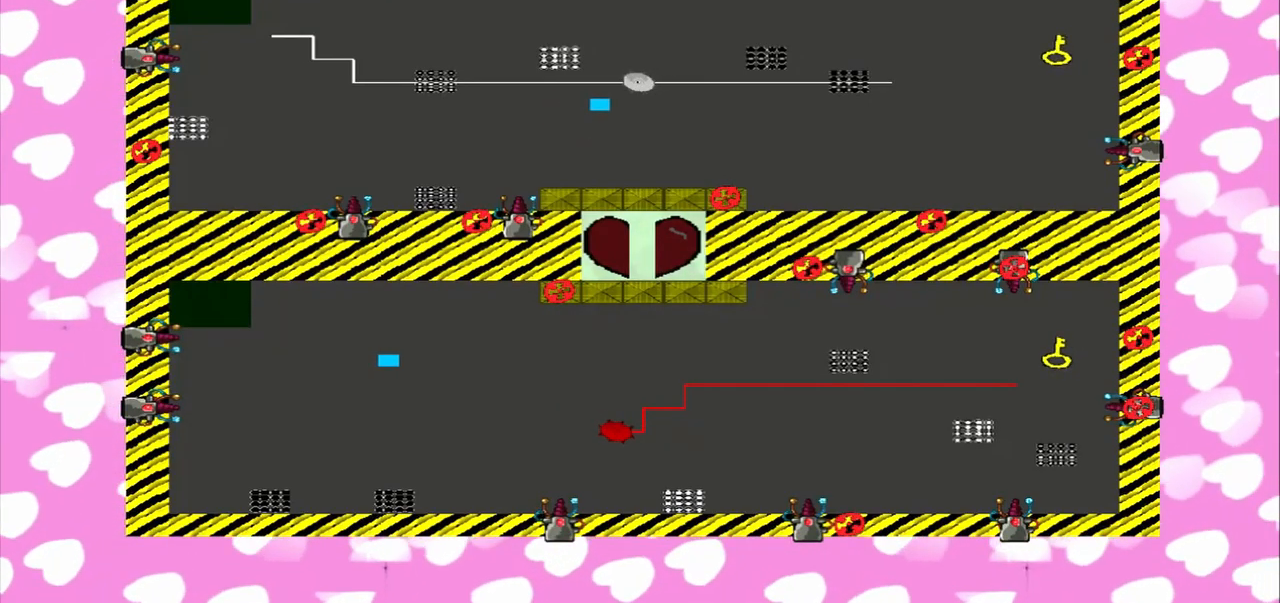
{"buttons": [], "left_stick": "up-right", "right_stick": "right", "events": [[416, "left_stick", "down-left"], [500, "left_stick", "up-right"]]}
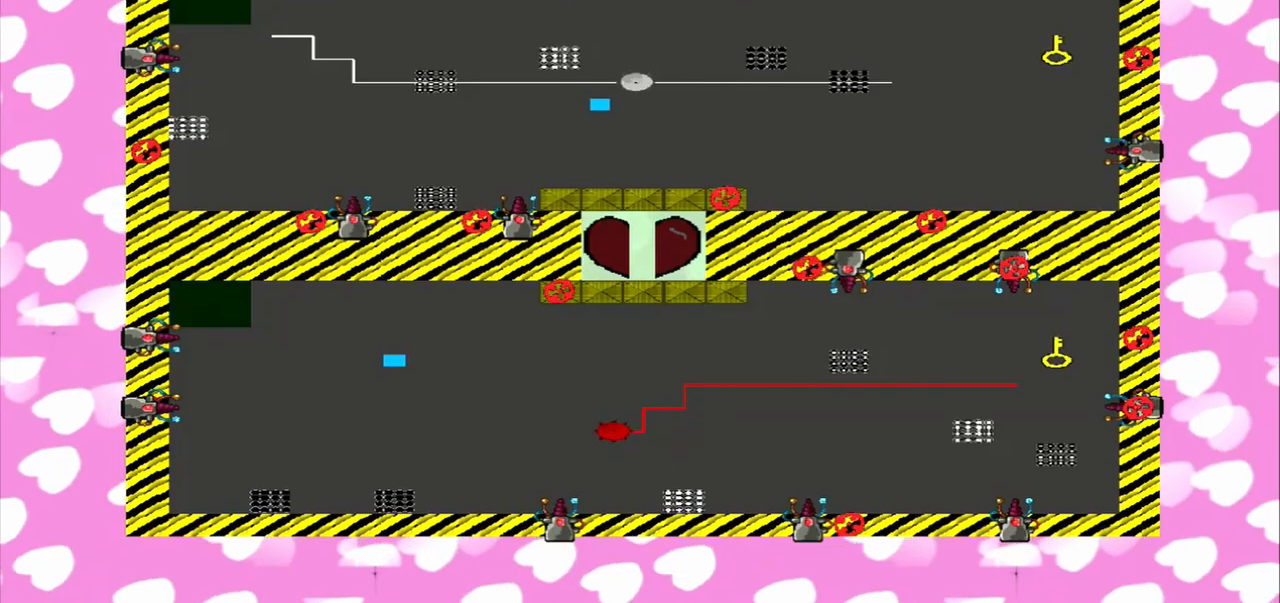
{"buttons": [], "left_stick": "down-left", "right_stick": "right", "events": [[250, "left_stick", "down-left"]]}
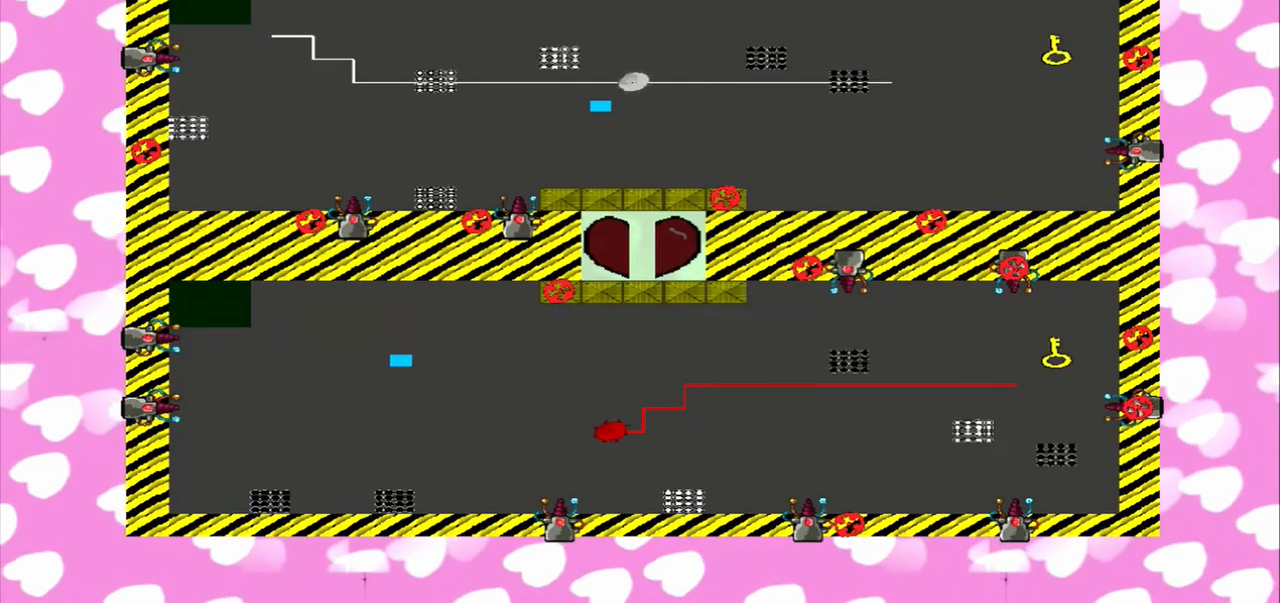
{"buttons": [], "left_stick": "up-right", "right_stick": "right", "events": [[459, "left_stick", "up-right"]]}